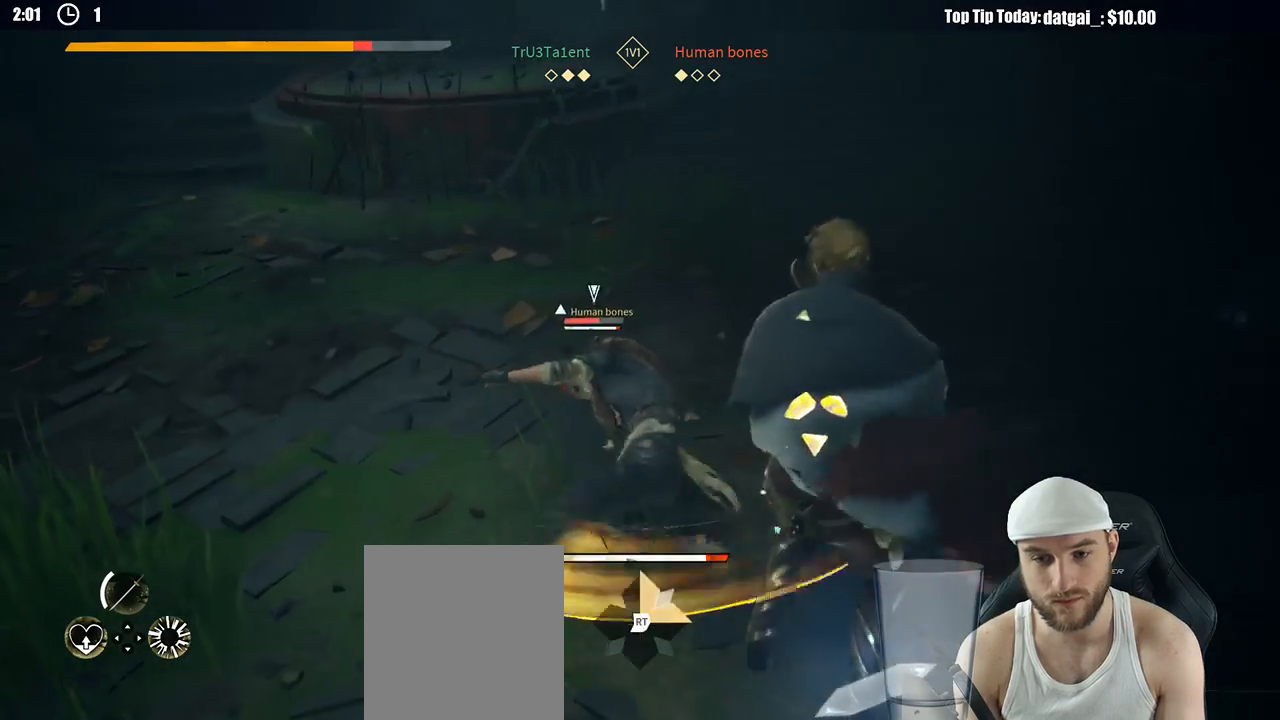
Gameplay with a controller (Xbox layout); each line is a JSON object with the inputs held at the frame after it (dt_ms = milliseconds from this image to that frame). "button_events" lists button changes between this image and that frame as [ms after this image, input, new state], when the widget could be followed in between (sticks are given only as held states). Not read: R3.
{"dt_ms": 500, "buttons": ["L2"], "left_stick": "up-right", "right_stick": "center", "button_events": [[33, "X", "up"]]}
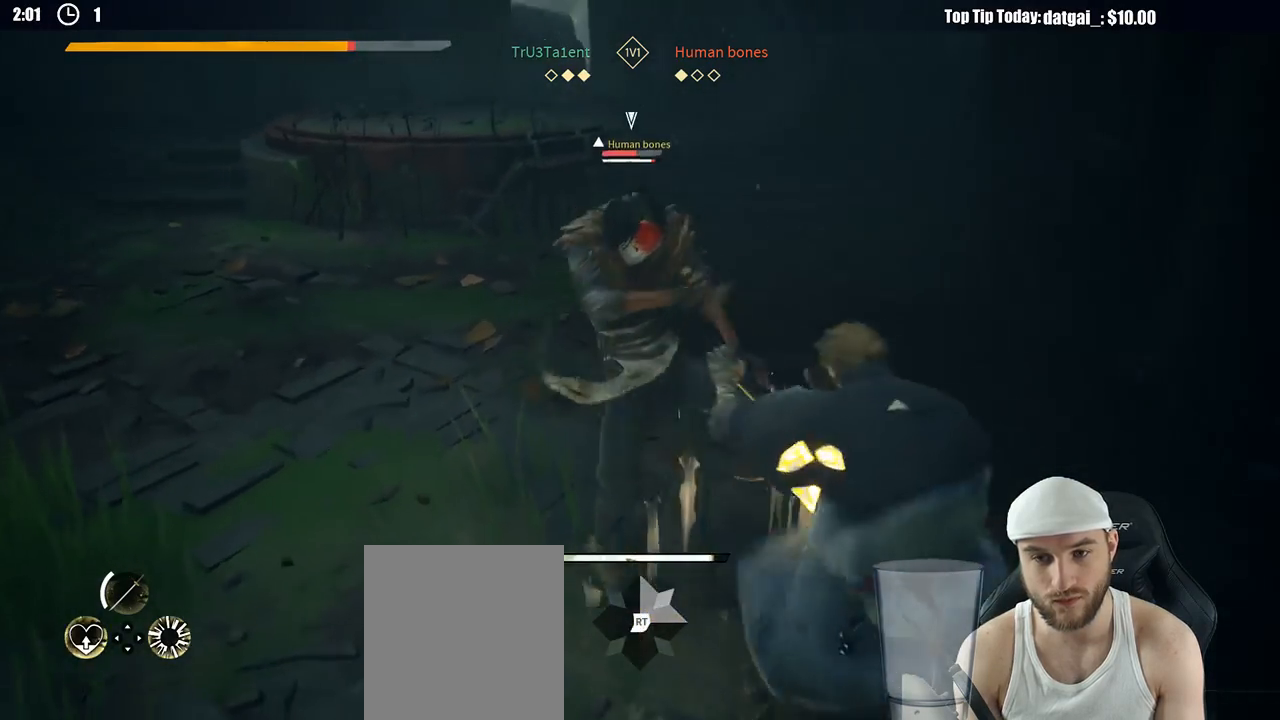
{"dt_ms": 500, "buttons": ["L2"], "left_stick": "up-right", "right_stick": "center", "button_events": []}
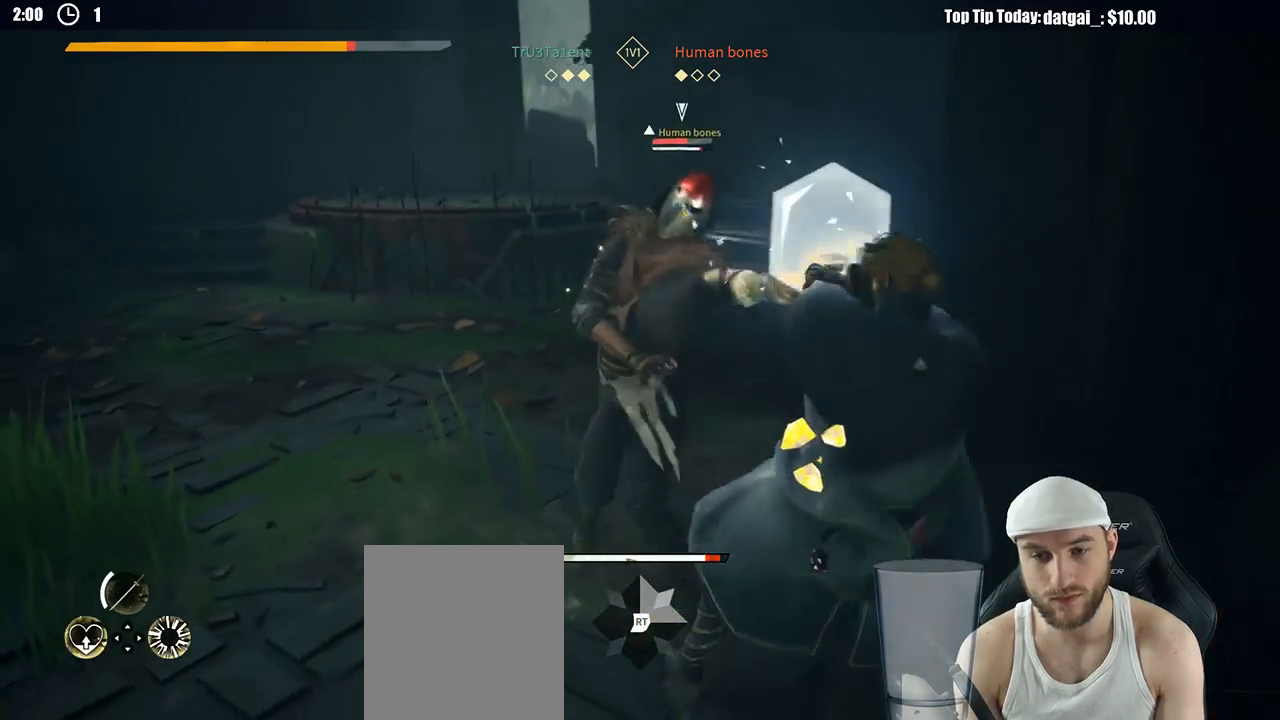
{"dt_ms": 500, "buttons": ["L2"], "left_stick": "up-right", "right_stick": "center", "button_events": [[133, "X", "down"], [200, "X", "up"]]}
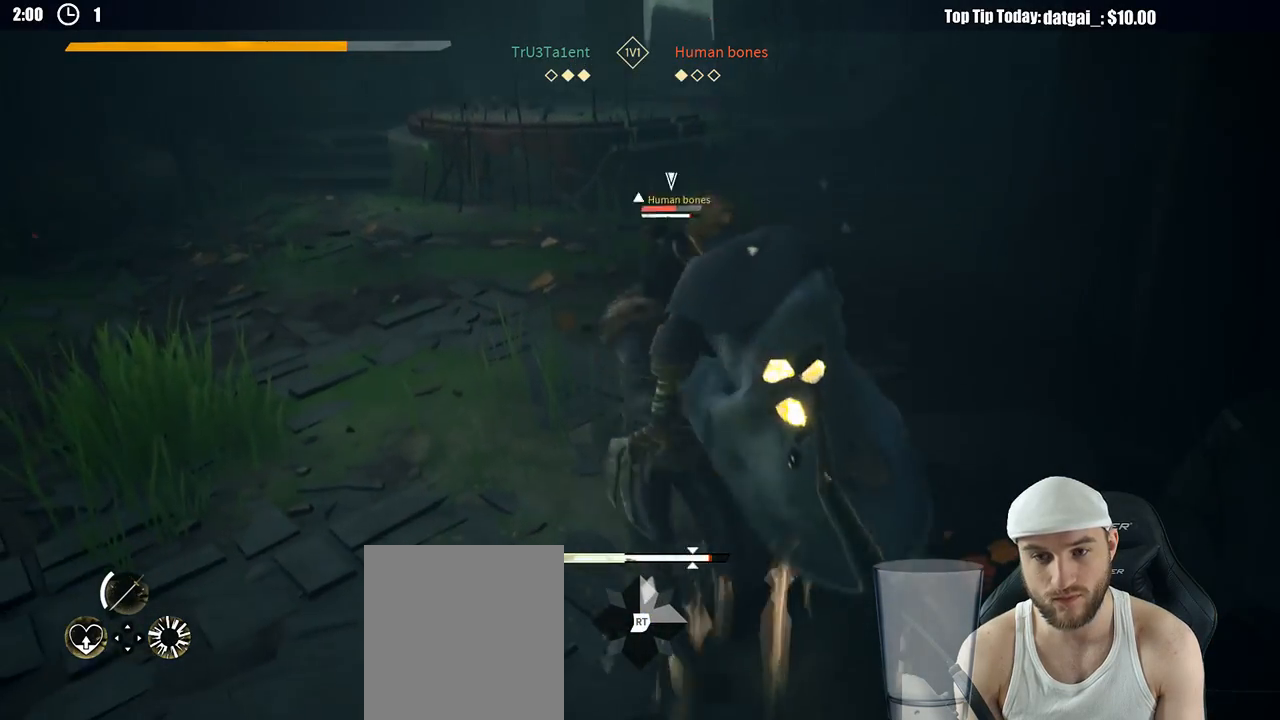
{"dt_ms": 500, "buttons": [], "left_stick": "up", "right_stick": "center", "button_events": [[50, "L2", "up"], [100, "X", "down"], [200, "X", "up"]]}
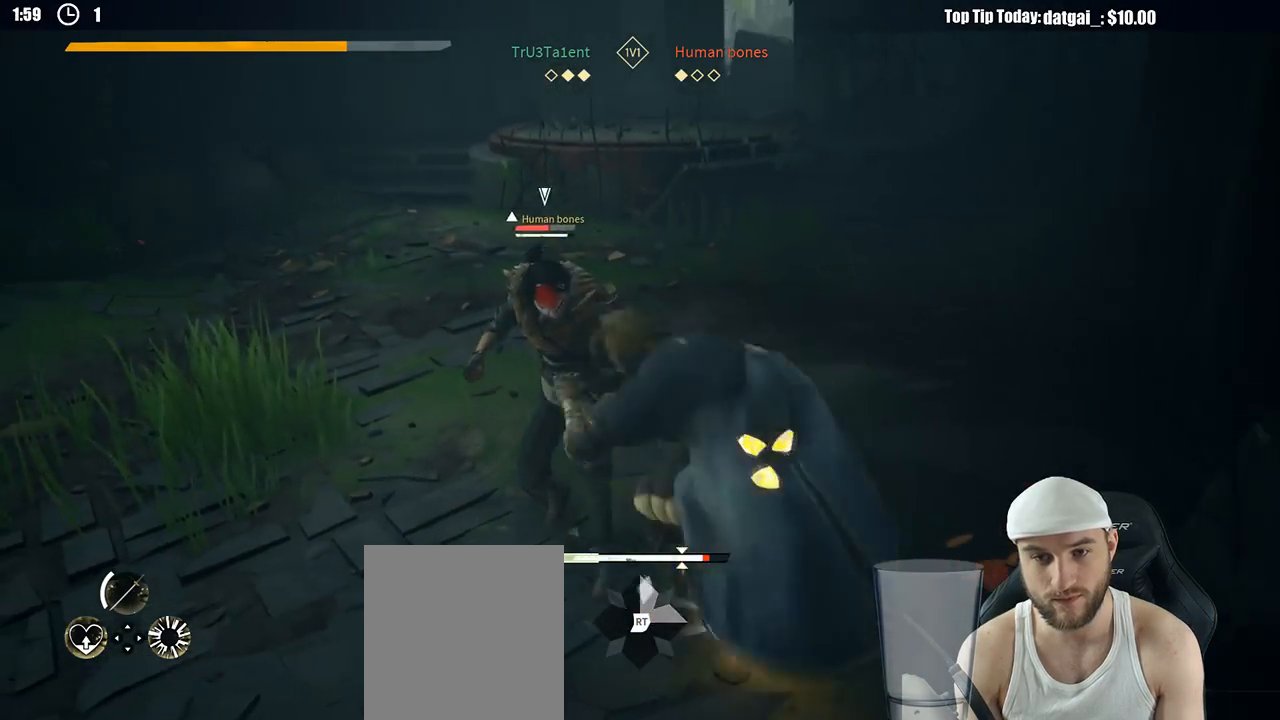
{"dt_ms": 500, "buttons": [], "left_stick": "left", "right_stick": "center", "button_events": []}
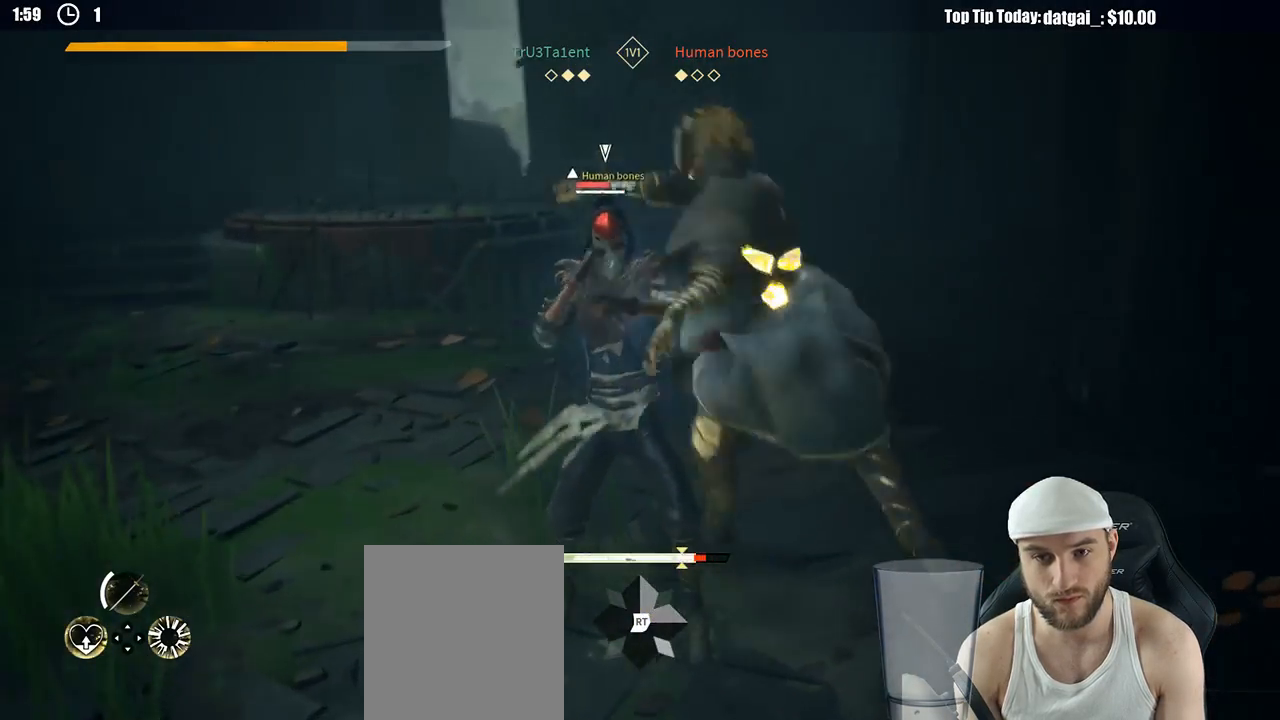
{"dt_ms": 500, "buttons": ["X", "L2", "L3"], "left_stick": "left", "right_stick": "center", "button_events": [[200, "L2", "down"], [233, "L3", "down"], [500, "X", "down"]]}
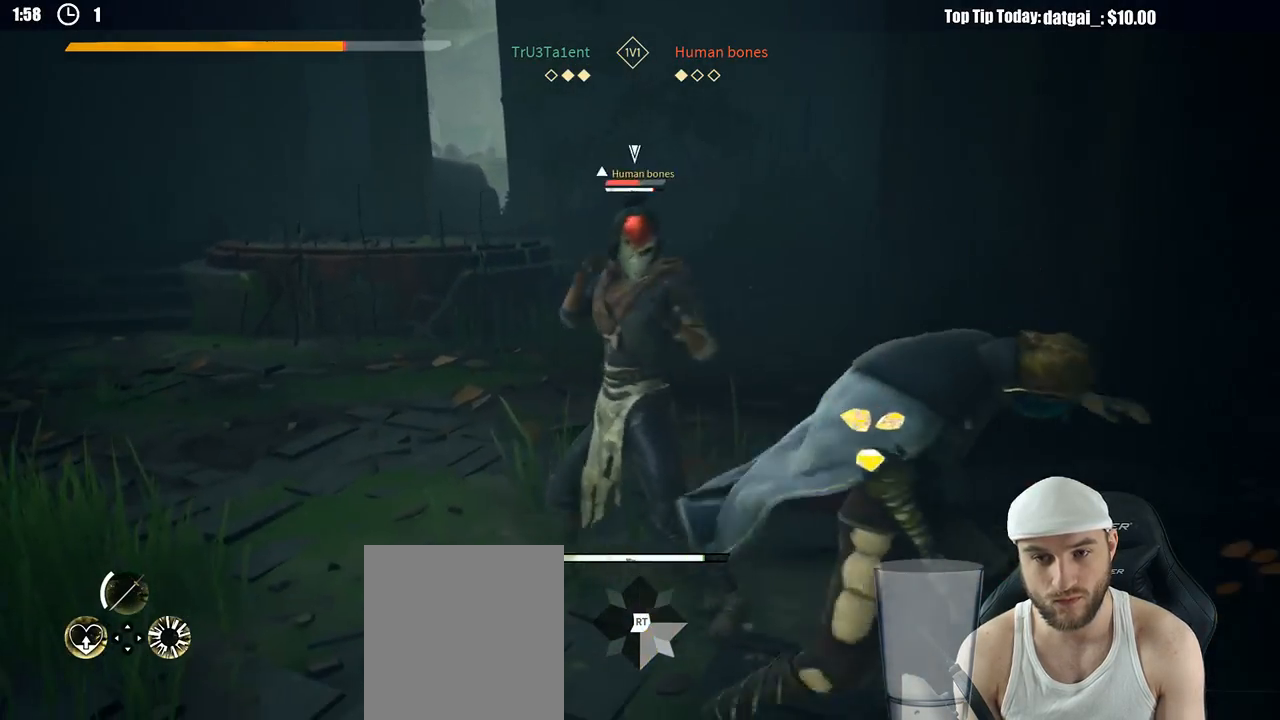
{"dt_ms": 500, "buttons": ["L2"], "left_stick": "left", "right_stick": "center", "button_events": [[83, "X", "up"], [383, "L3", "up"]]}
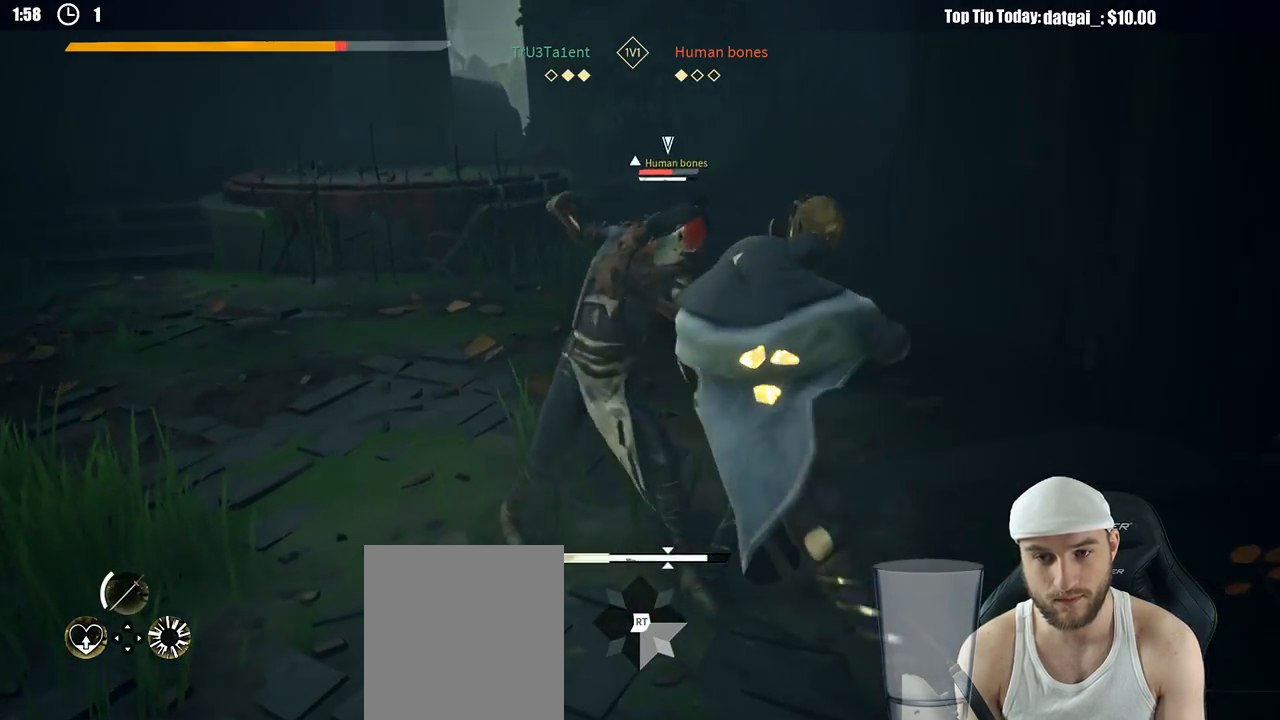
{"dt_ms": 500, "buttons": ["L2"], "left_stick": "up-left", "right_stick": "center", "button_events": []}
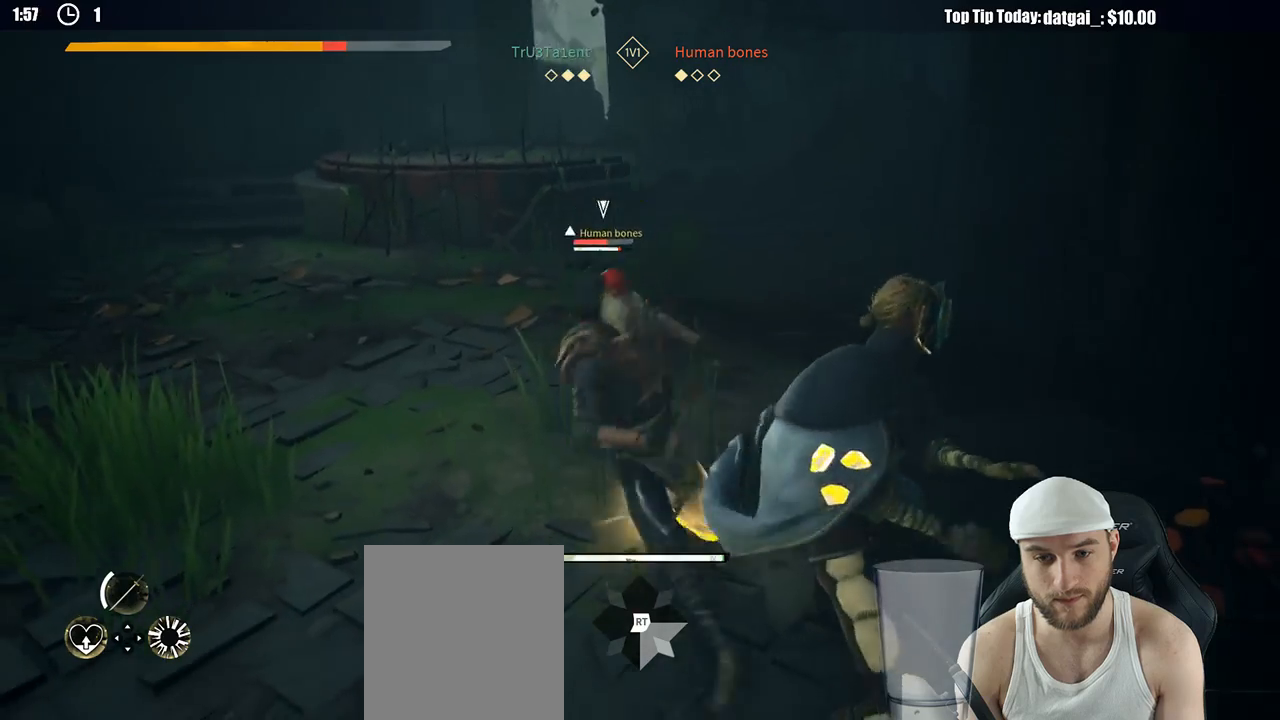
{"dt_ms": 500, "buttons": ["L2"], "left_stick": "up-left", "right_stick": "center", "button_events": [[267, "R2", "down"], [400, "R2", "up"]]}
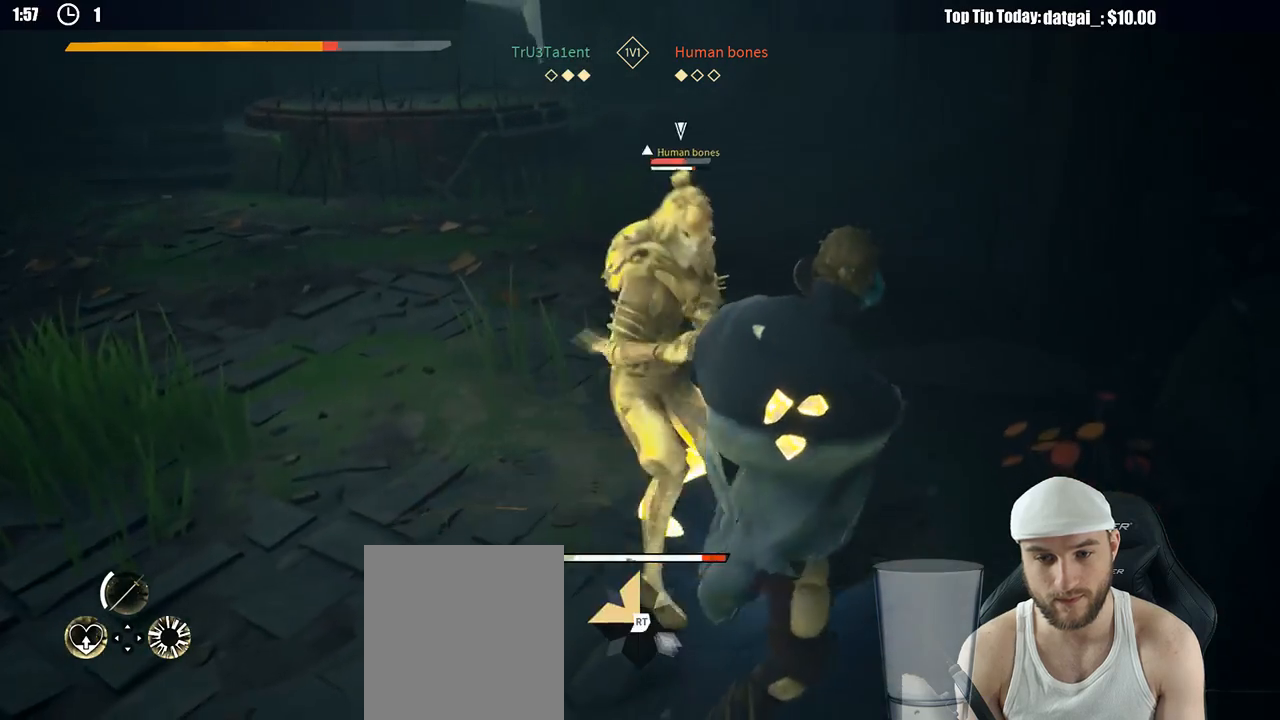
{"dt_ms": 1000, "buttons": ["X", "L2"], "left_stick": "up-left", "right_stick": "center", "button_events": [[400, "R2", "down"], [517, "R2", "up"], [933, "X", "down"]]}
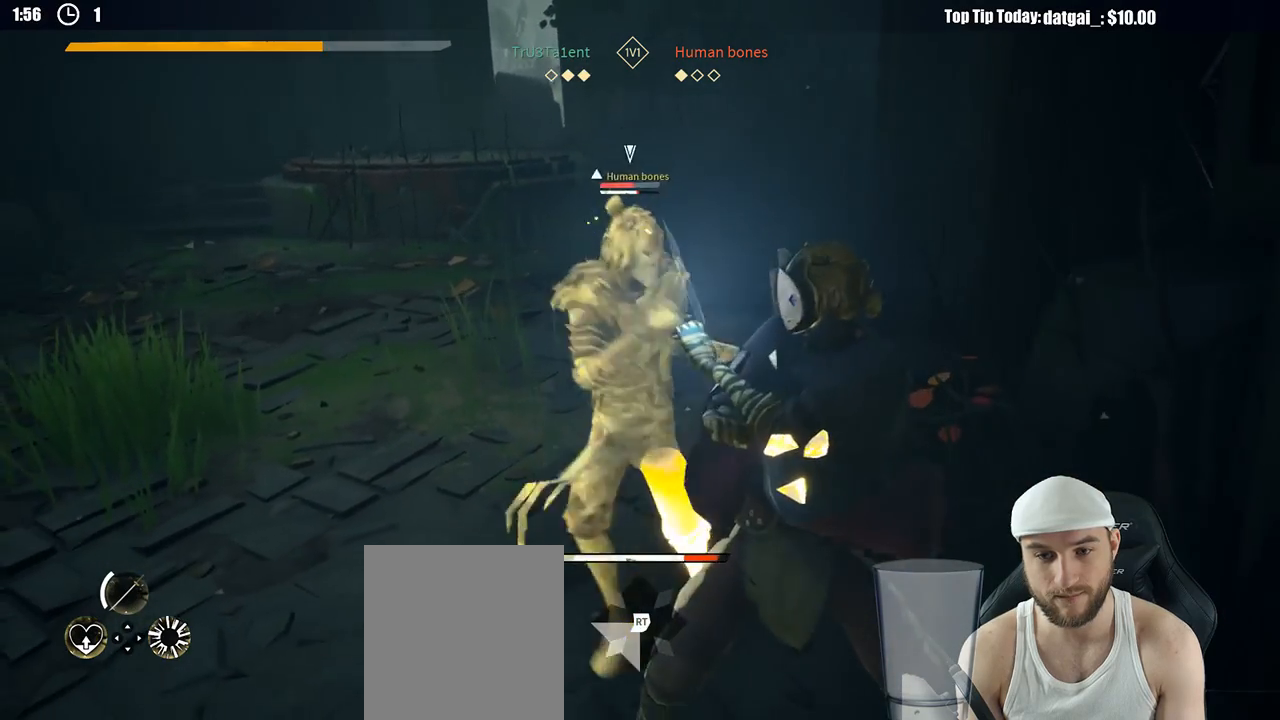
{"dt_ms": 500, "buttons": ["L2"], "left_stick": "up-left", "right_stick": "center", "button_events": [[33, "X", "up"]]}
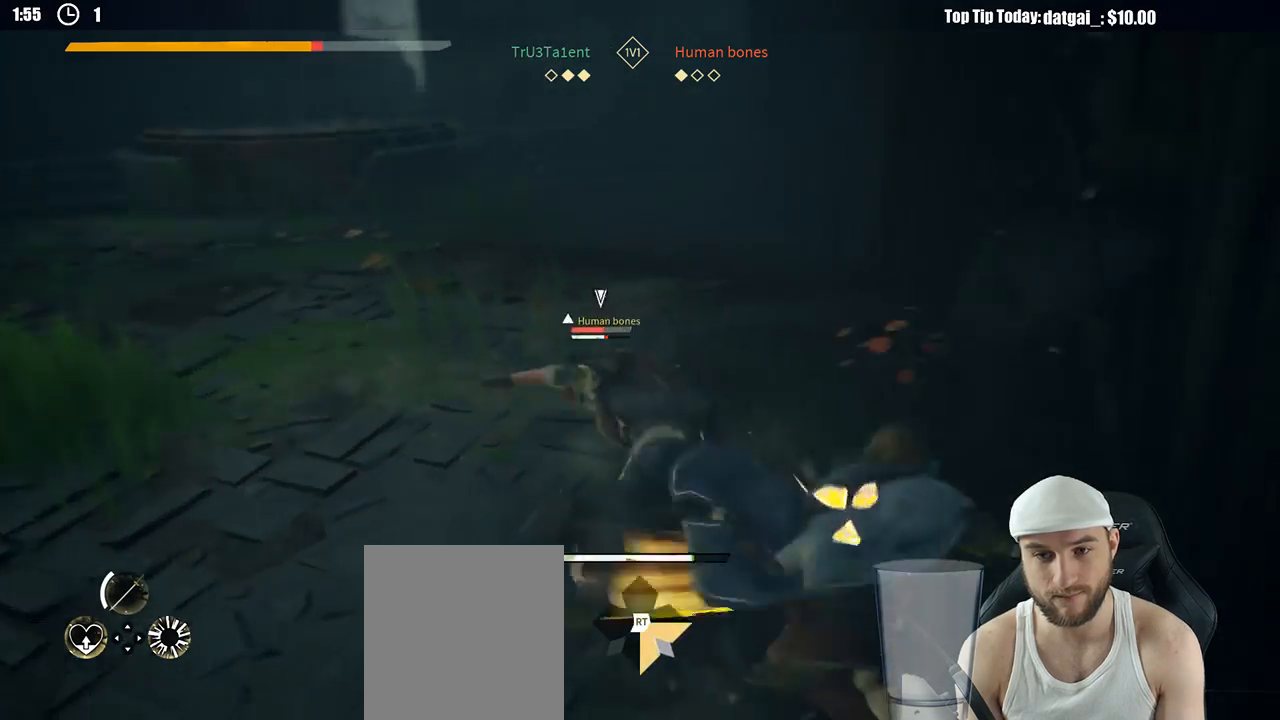
{"dt_ms": 500, "buttons": ["L2"], "left_stick": "up-left", "right_stick": "center", "button_events": []}
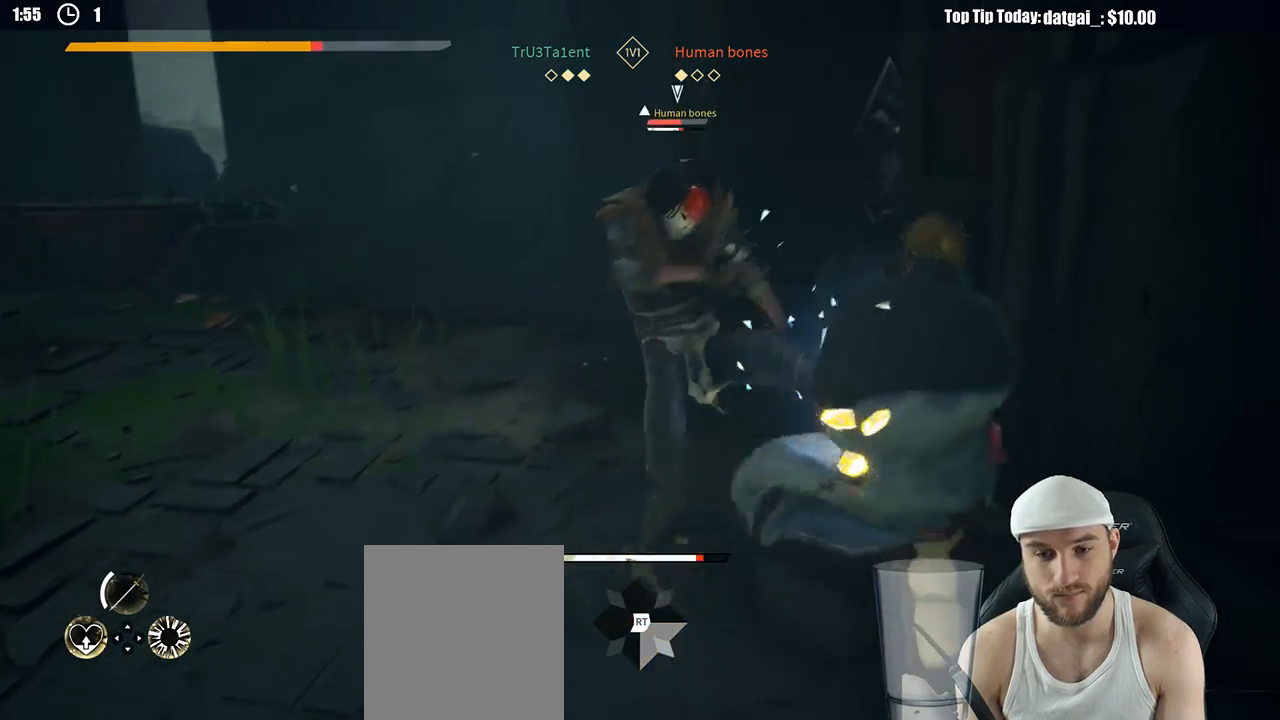
{"dt_ms": 500, "buttons": ["L2"], "left_stick": "up-left", "right_stick": "center", "button_events": [[83, "X", "down"], [150, "X", "up"]]}
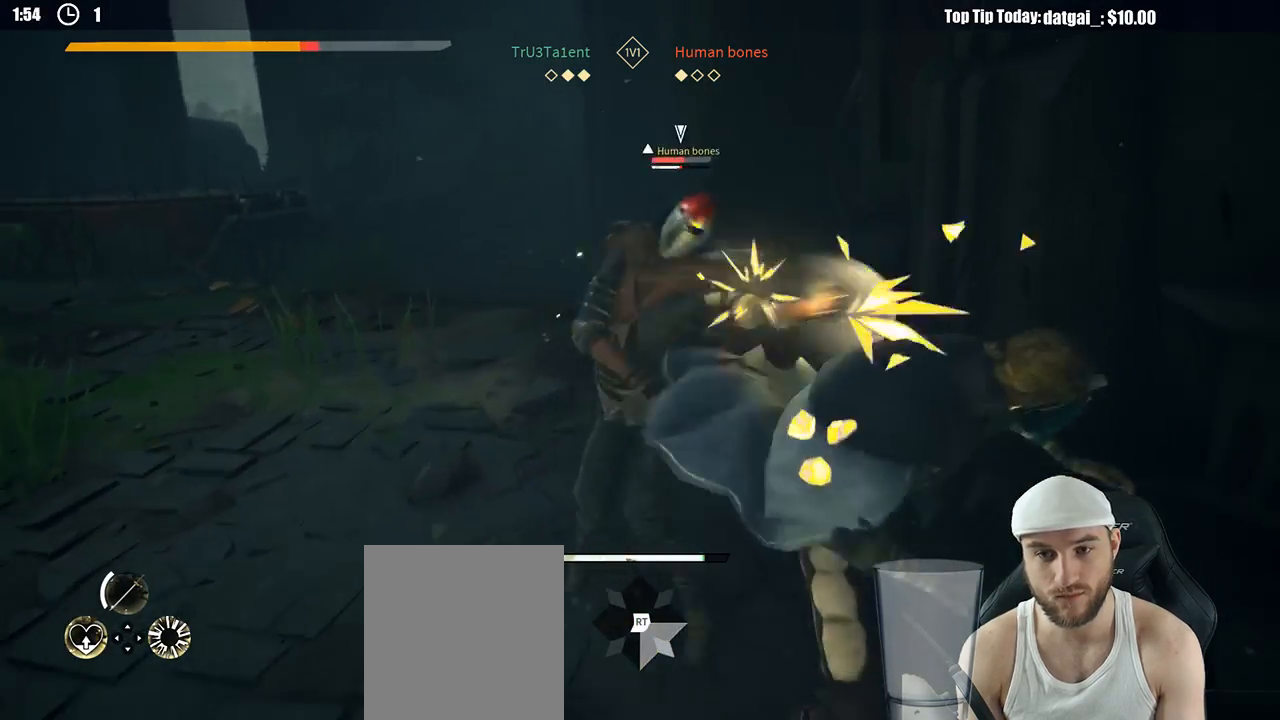
{"dt_ms": 500, "buttons": ["L2"], "left_stick": "up-left", "right_stick": "center", "button_events": [[333, "R2", "down"], [450, "R2", "up"]]}
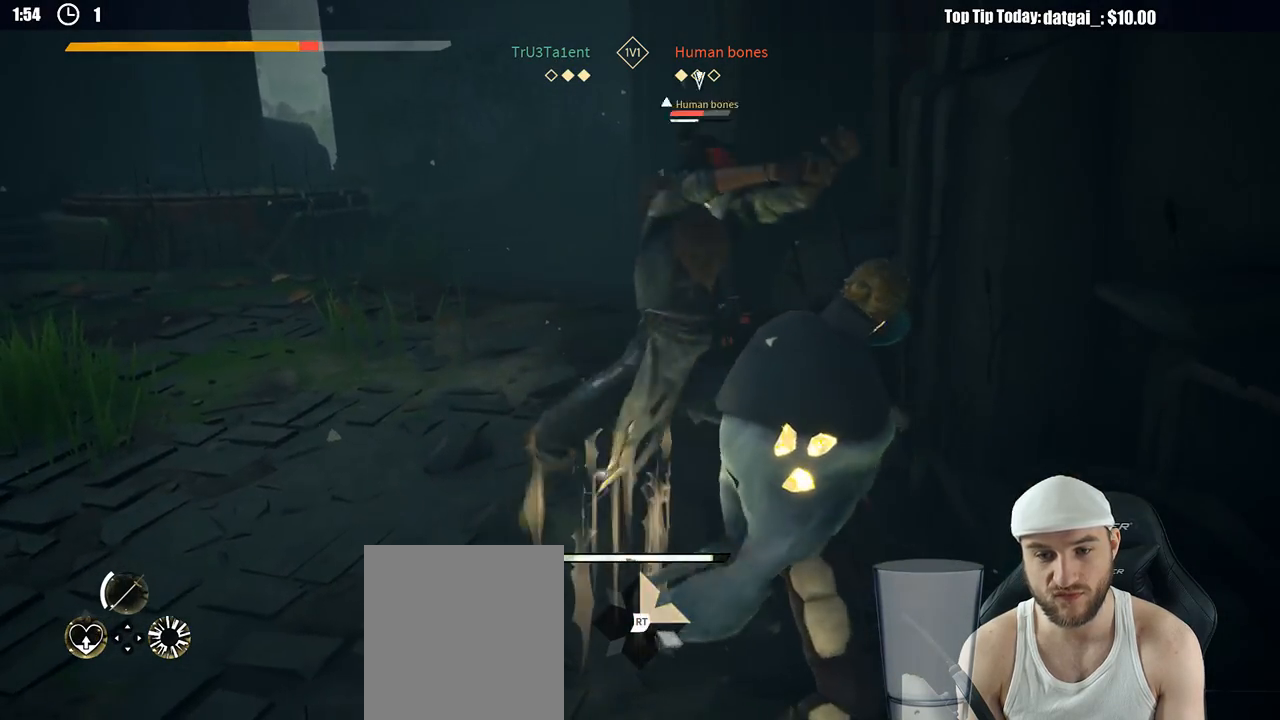
{"dt_ms": 500, "buttons": ["L2"], "left_stick": "up-left", "right_stick": "center", "button_events": []}
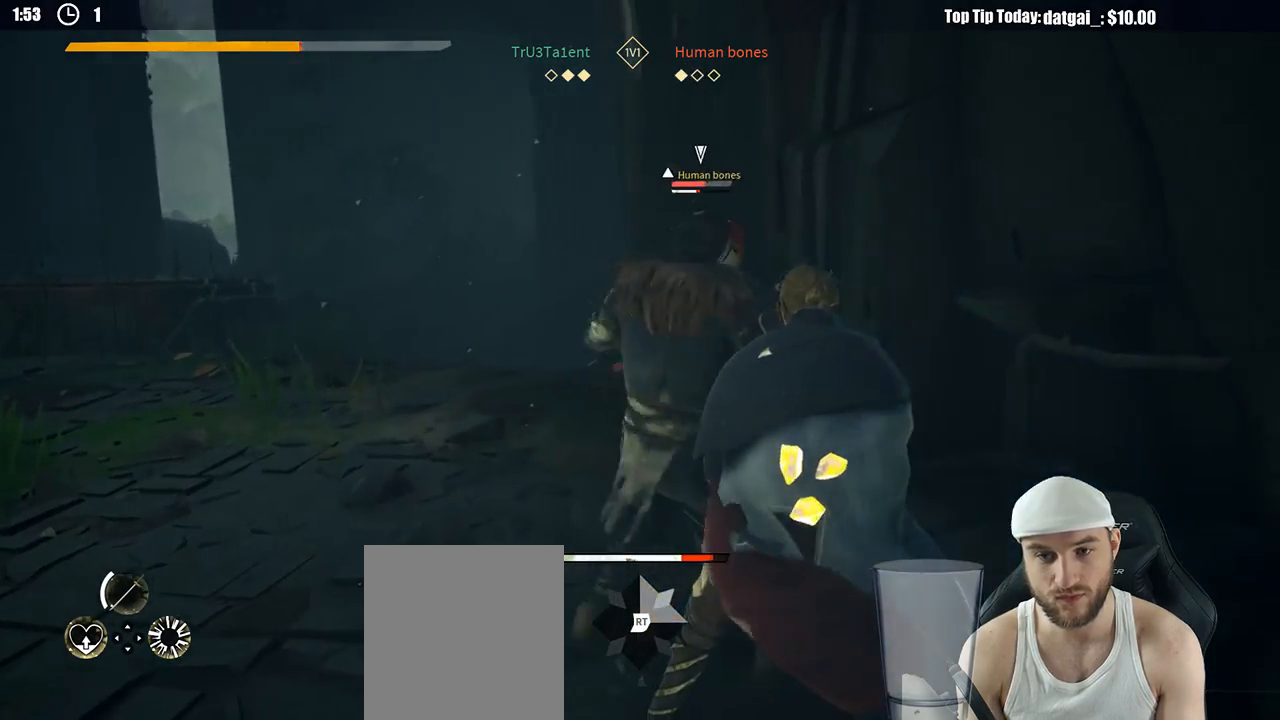
{"dt_ms": 500, "buttons": ["L2"], "left_stick": "up-left", "right_stick": "center", "button_events": []}
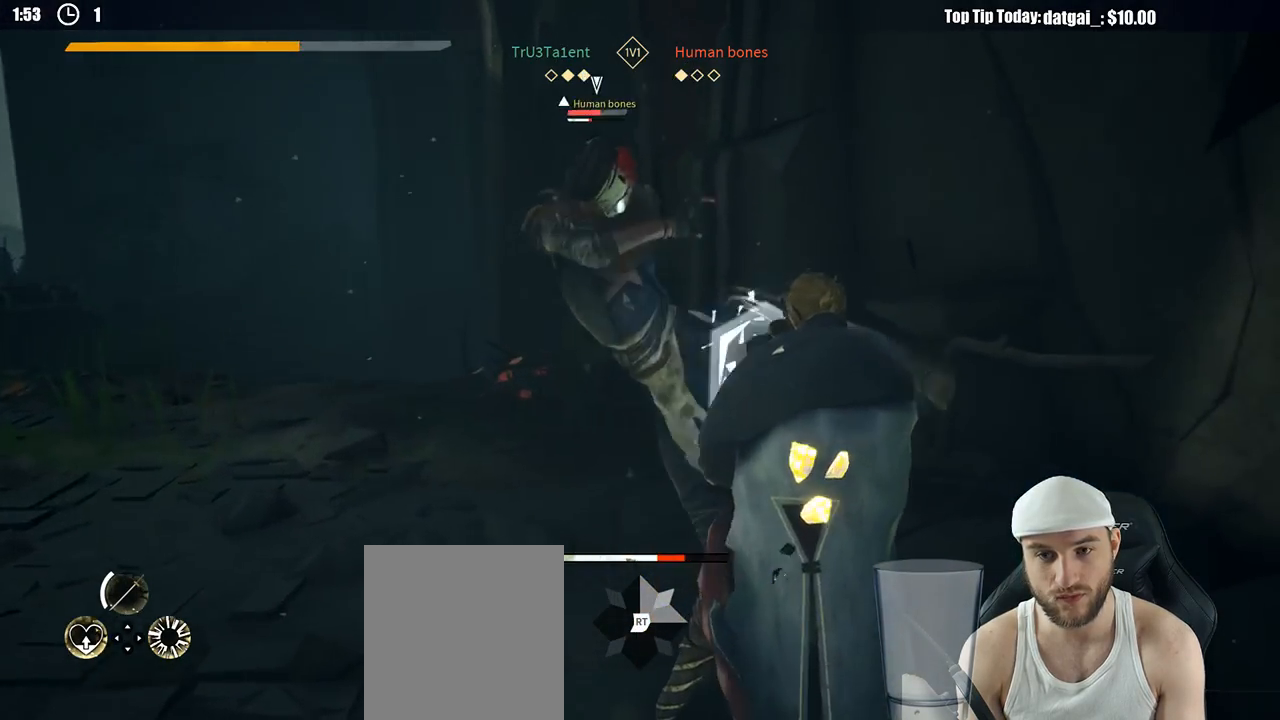
{"dt_ms": 500, "buttons": ["L2"], "left_stick": "up-left", "right_stick": "center", "button_events": [[17, "X", "down"], [117, "X", "up"]]}
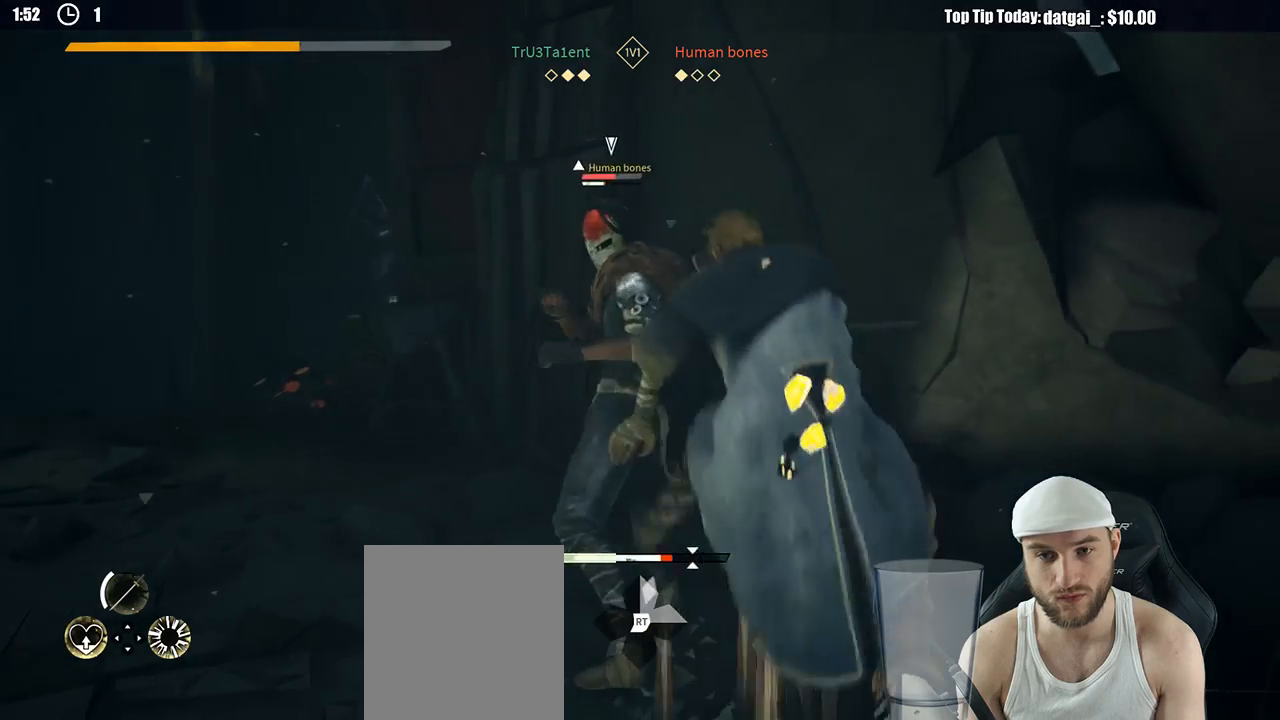
{"dt_ms": 500, "buttons": [], "left_stick": "up-left", "right_stick": "center", "button_events": [[33, "L2", "up"], [67, "X", "down"], [167, "X", "up"]]}
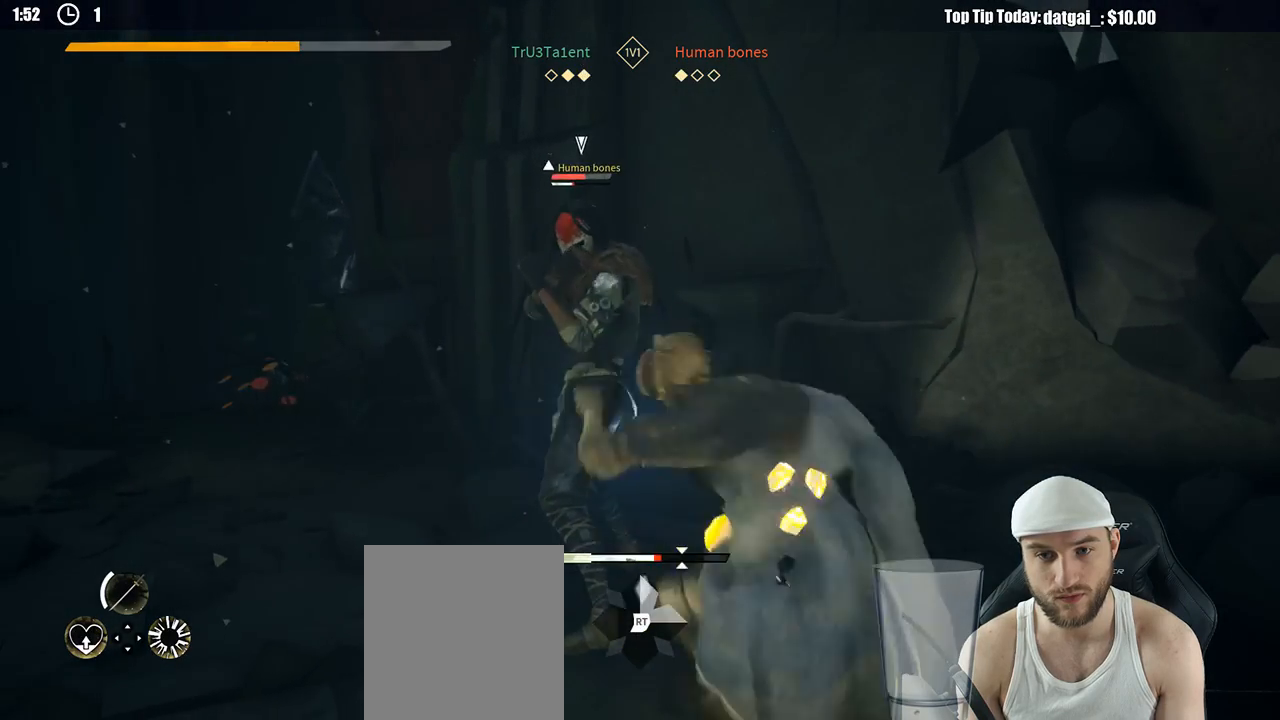
{"dt_ms": 500, "buttons": [], "left_stick": "down-right", "right_stick": "center", "button_events": []}
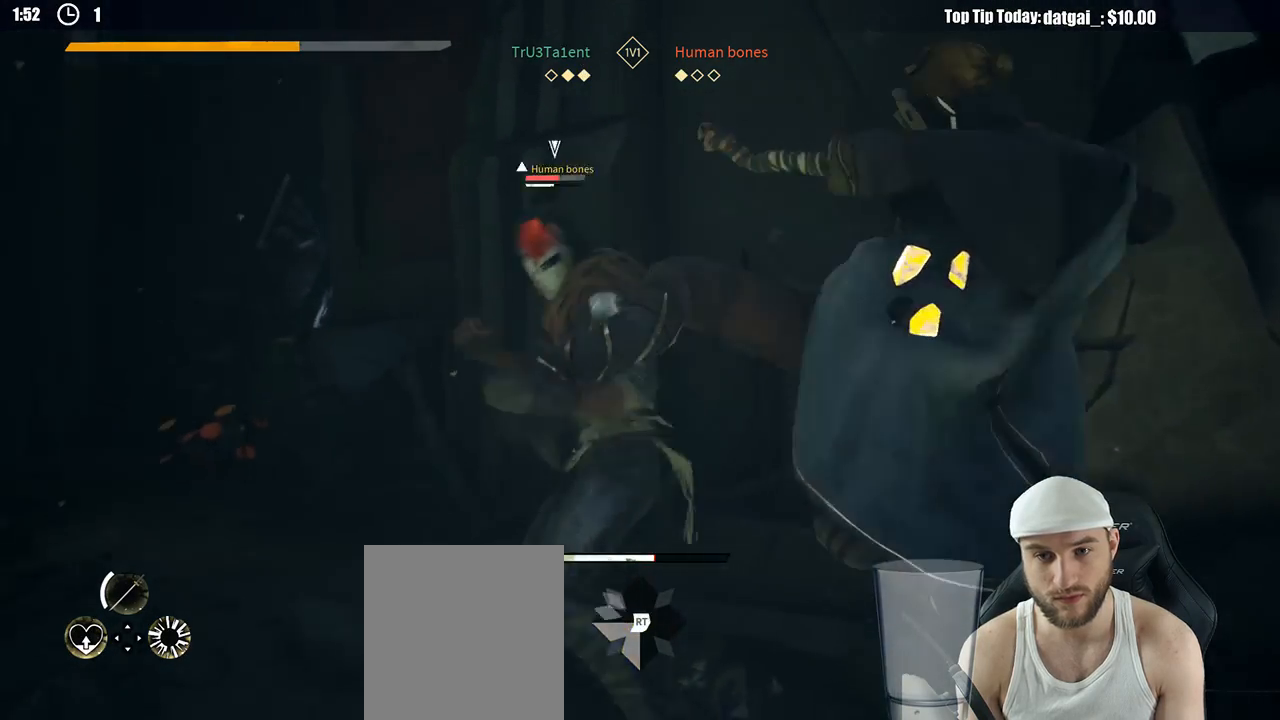
{"dt_ms": 500, "buttons": [], "left_stick": "down", "right_stick": "center", "button_events": []}
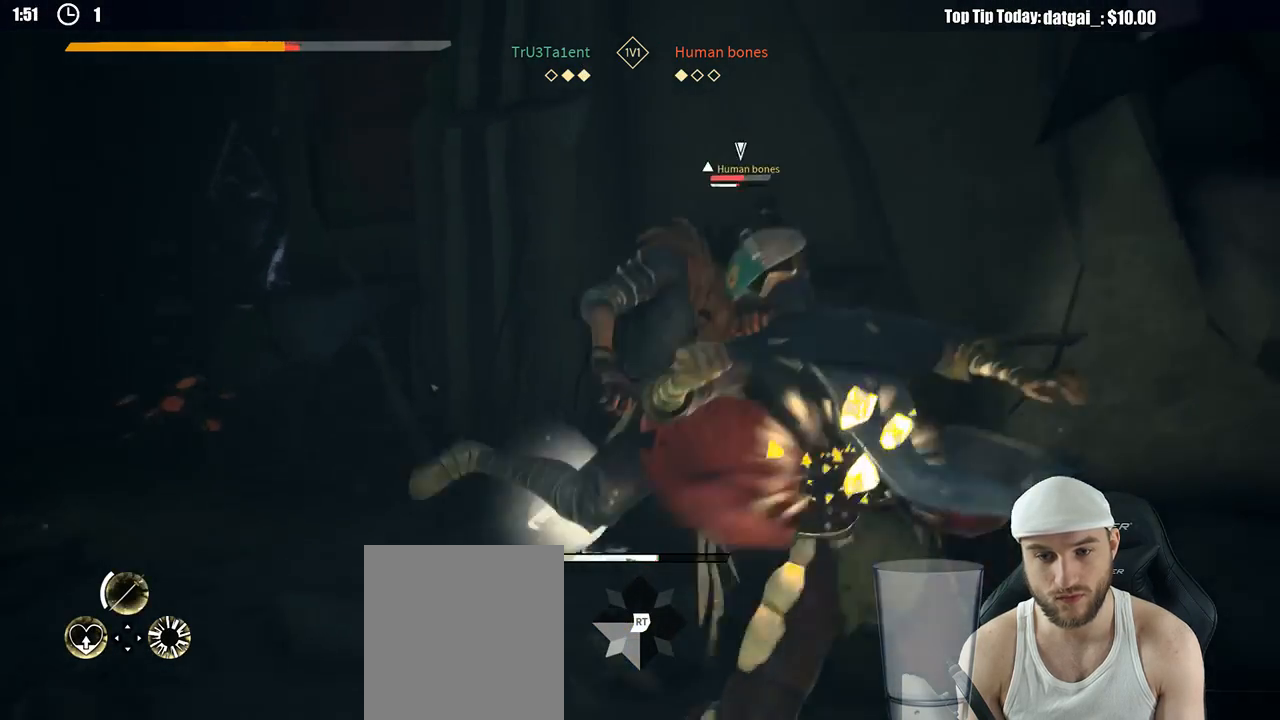
{"dt_ms": 500, "buttons": [], "left_stick": "down", "right_stick": "center", "button_events": []}
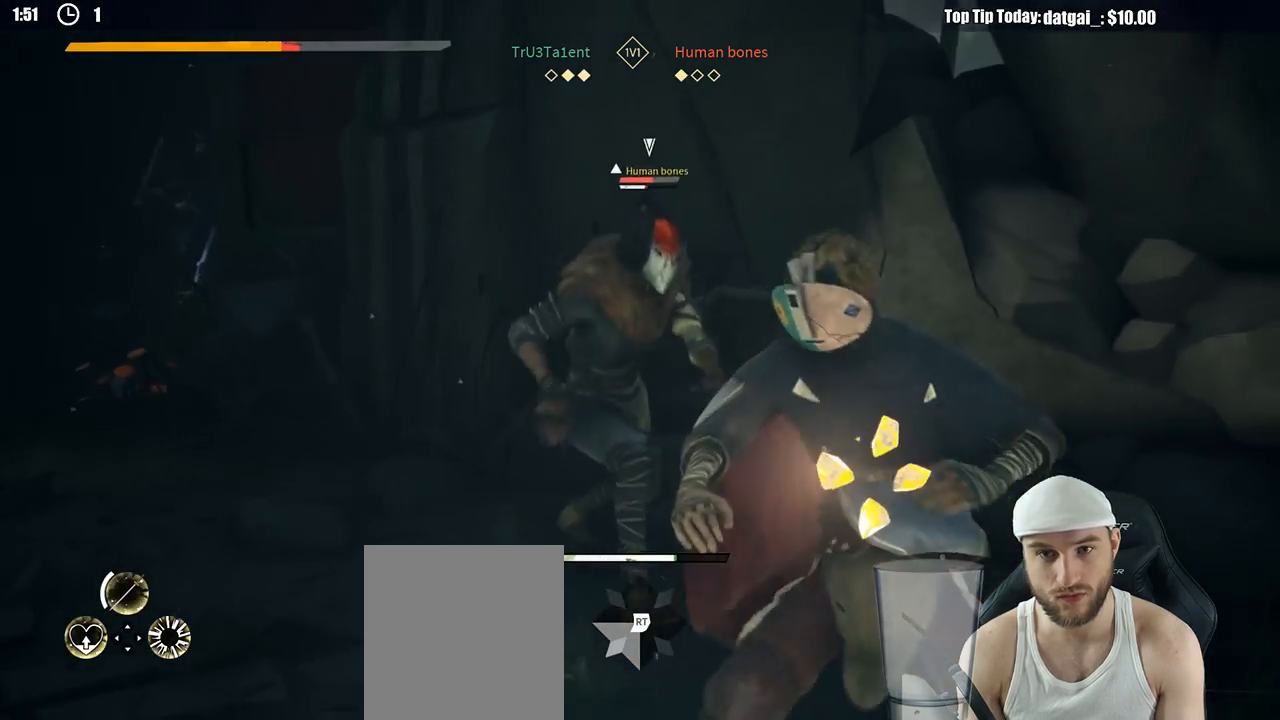
{"dt_ms": 500, "buttons": ["L2"], "left_stick": "down-right", "right_stick": "center", "button_events": [[67, "L2", "down"]]}
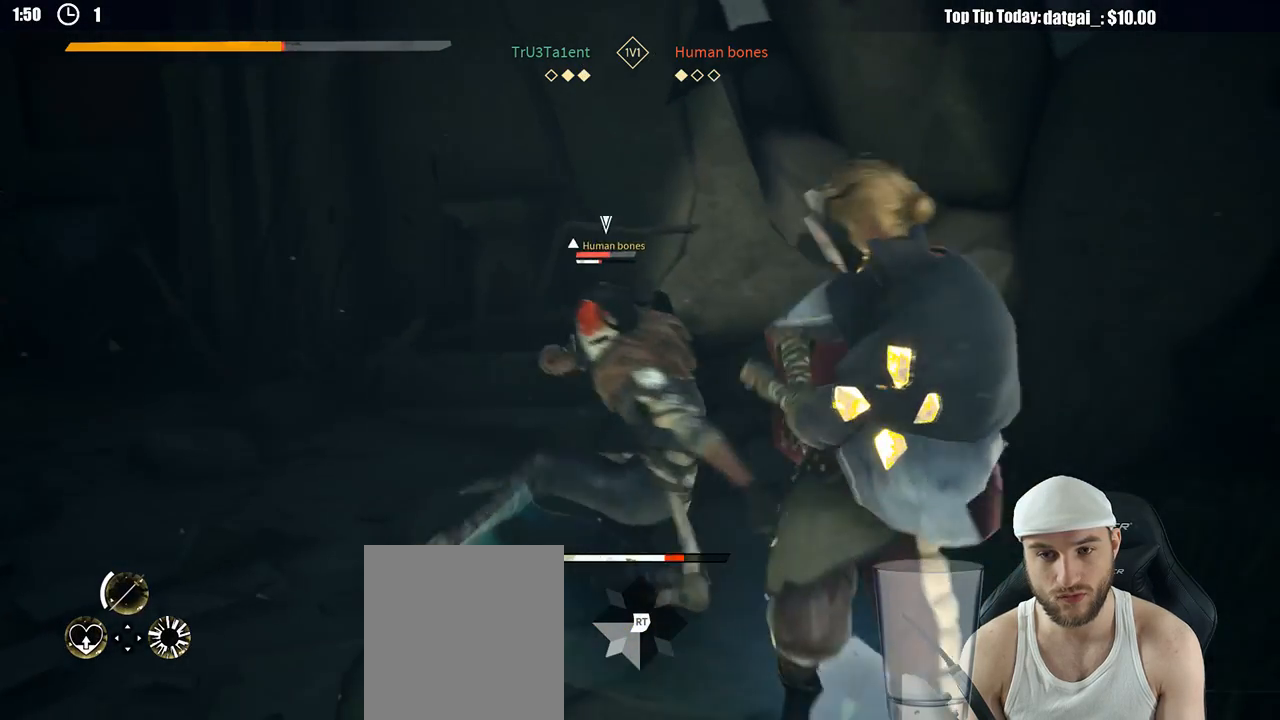
{"dt_ms": 500, "buttons": ["L2"], "left_stick": "down-right", "right_stick": "center", "button_events": [[33, "X", "down"], [100, "X", "up"], [383, "R1", "down"], [433, "R1", "up"]]}
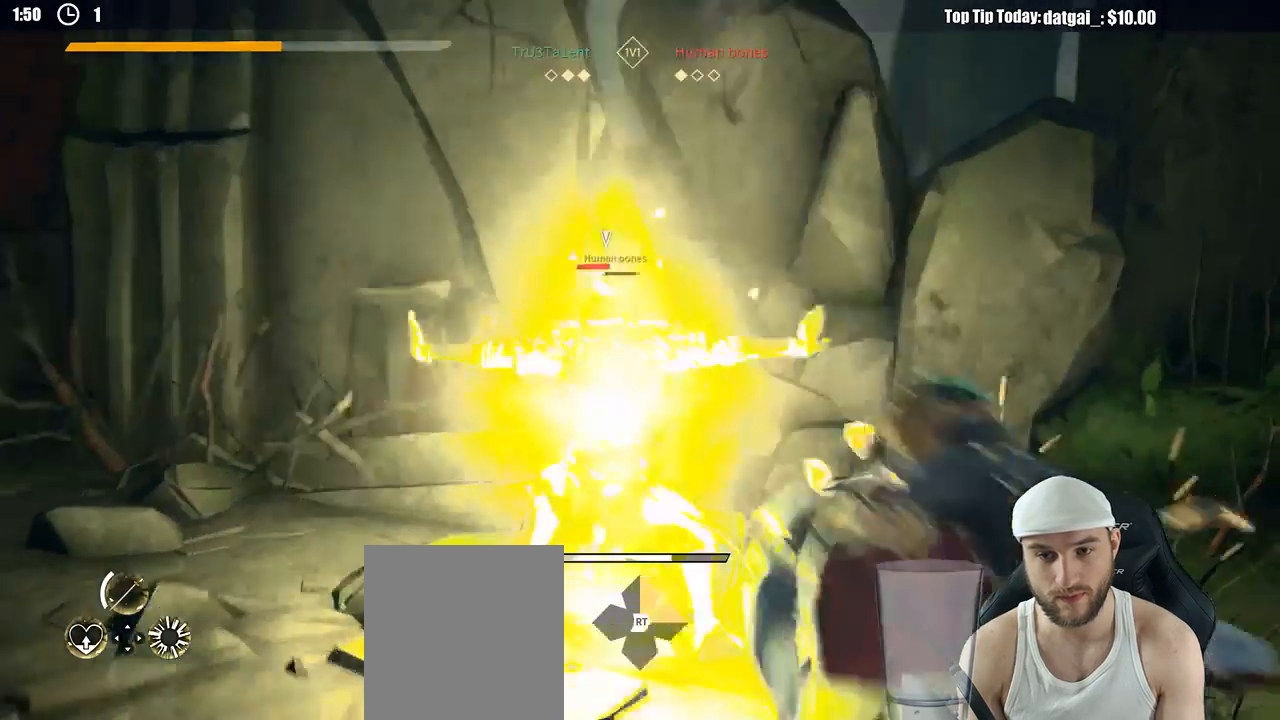
{"dt_ms": 500, "buttons": [], "left_stick": "up-left", "right_stick": "center", "button_events": [[33, "X", "down"], [133, "X", "up"], [350, "L2", "up"]]}
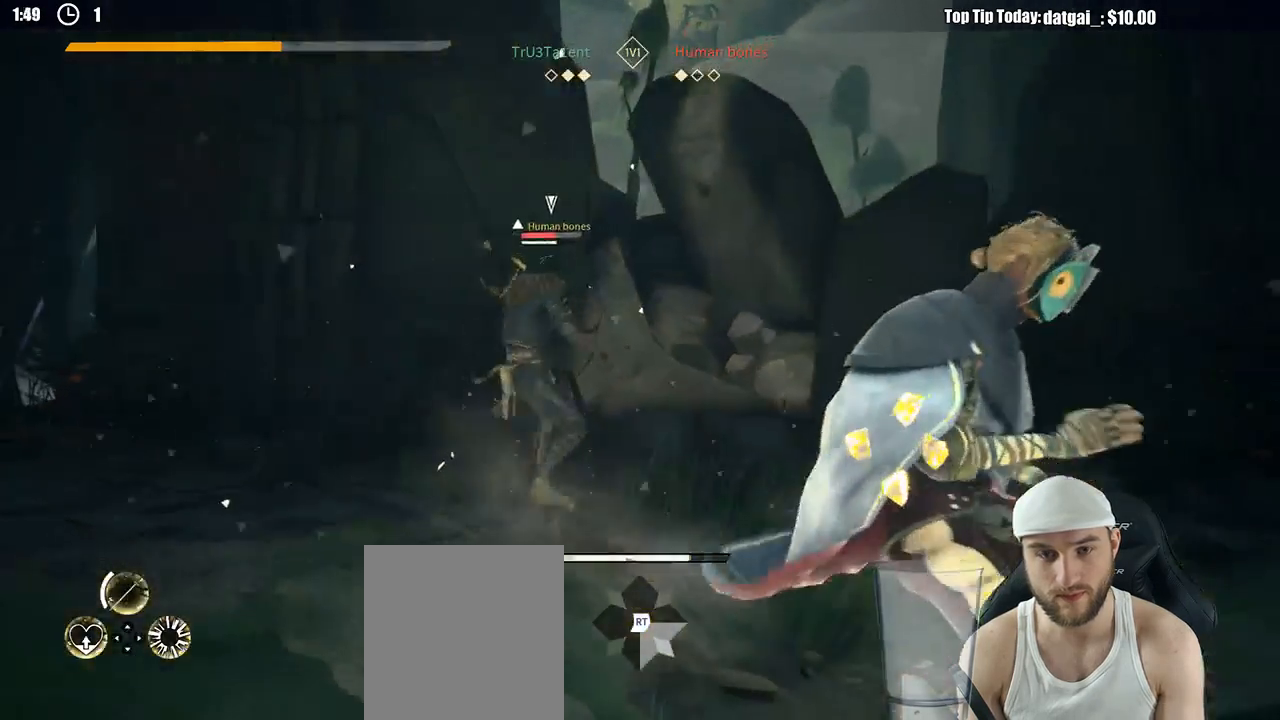
{"dt_ms": 500, "buttons": [], "left_stick": "up-left", "right_stick": "center", "button_events": [[67, "R2", "down"], [200, "R2", "up"]]}
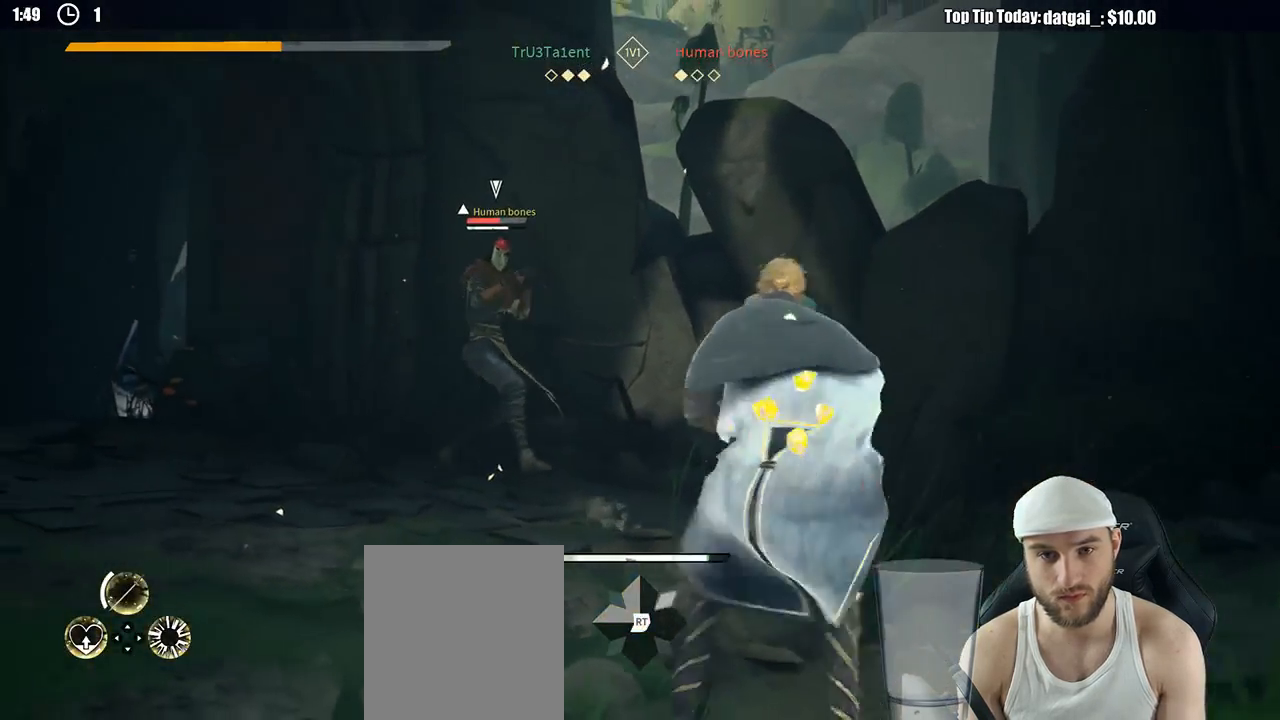
{"dt_ms": 500, "buttons": [], "left_stick": "up-left", "right_stick": "center", "button_events": []}
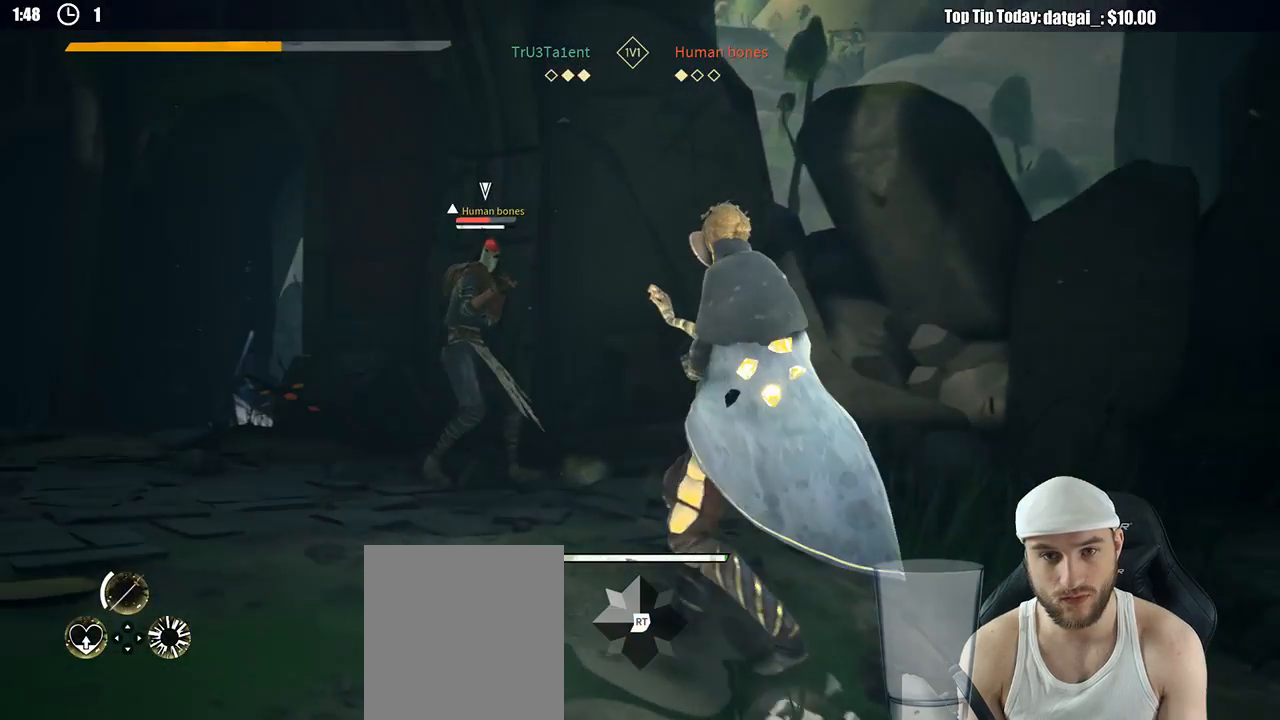
{"dt_ms": 500, "buttons": [], "left_stick": "right", "right_stick": "center", "button_events": []}
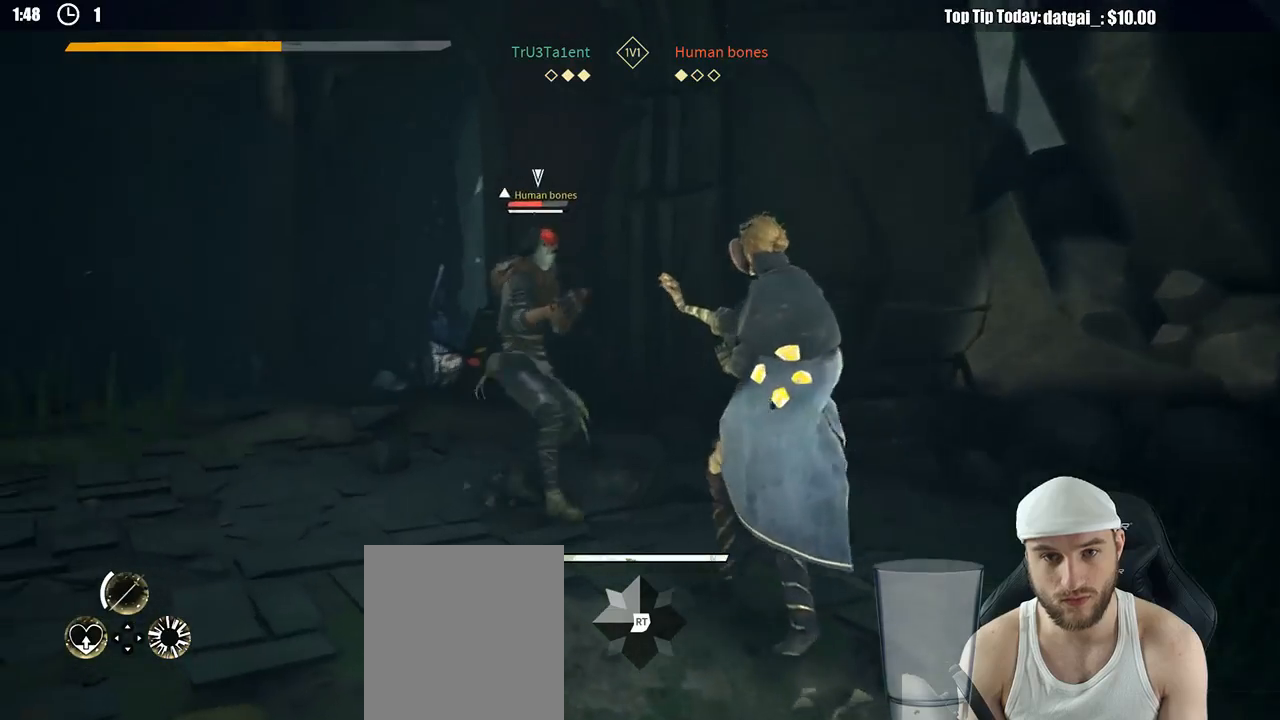
{"dt_ms": 500, "buttons": ["L2"], "left_stick": "down-right", "right_stick": "center", "button_events": [[400, "L2", "down"]]}